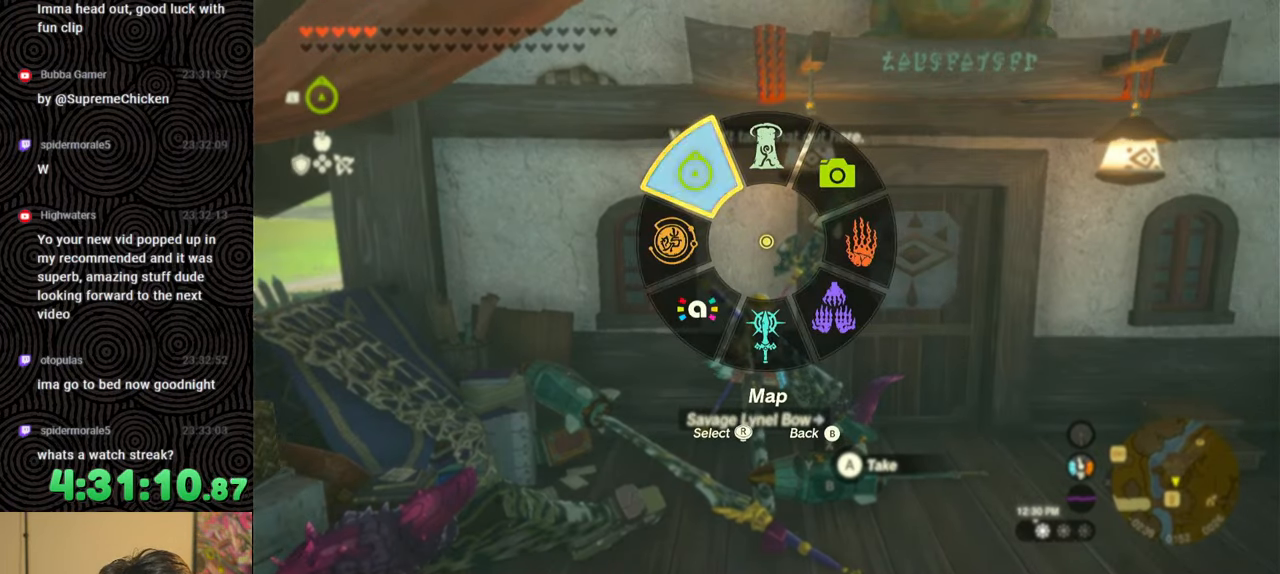
Gameplay with a controller (Nintendo layout); each line is a JSON object with the inputs held at the frame after it. "events" lists button and stick changes between this image and that frame as [ms after this image, input, new state], when the widget could be followed in between. Not read: L3 R3.
{"buttons": ["X"], "left_stick": "center", "right_stick": "center", "events": [[67, "DPAD_RIGHT", "down"], [117, "DPAD_UP", "down"], [383, "X", "down"], [467, "DPAD_UP", "up"], [500, "DPAD_RIGHT", "up"]]}
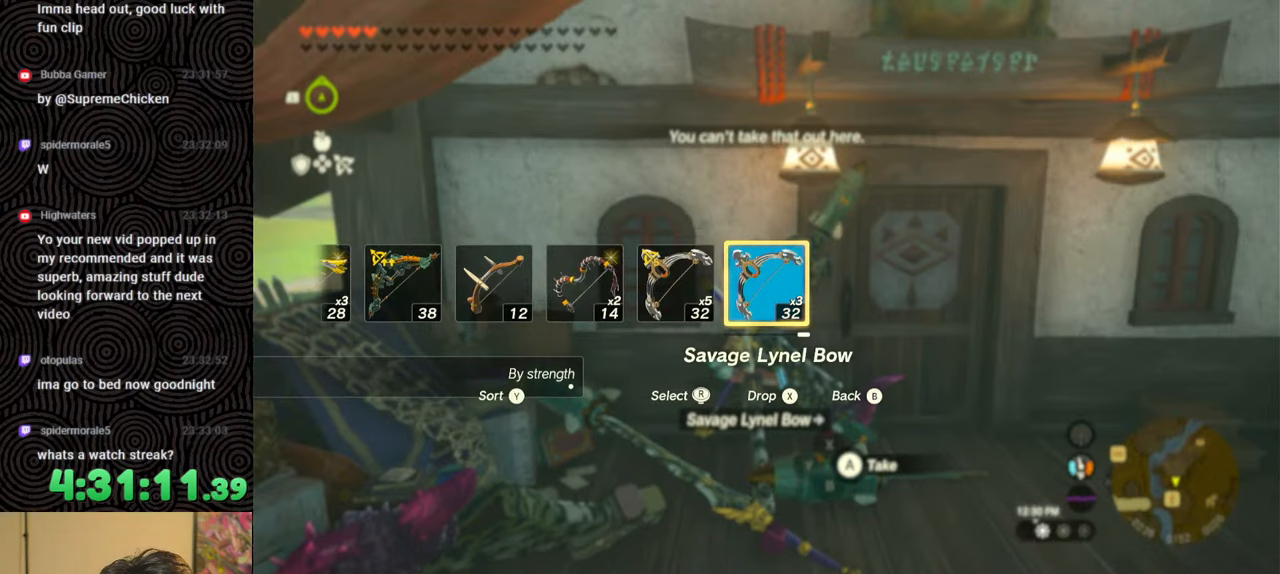
{"buttons": ["DPAD_RIGHT"], "left_stick": "center", "right_stick": "center", "events": [[33, "X", "up"], [100, "DPAD_RIGHT", "down"], [217, "DPAD_RIGHT", "up"], [267, "DPAD_RIGHT", "down"], [383, "DPAD_RIGHT", "up"], [433, "DPAD_RIGHT", "down"]]}
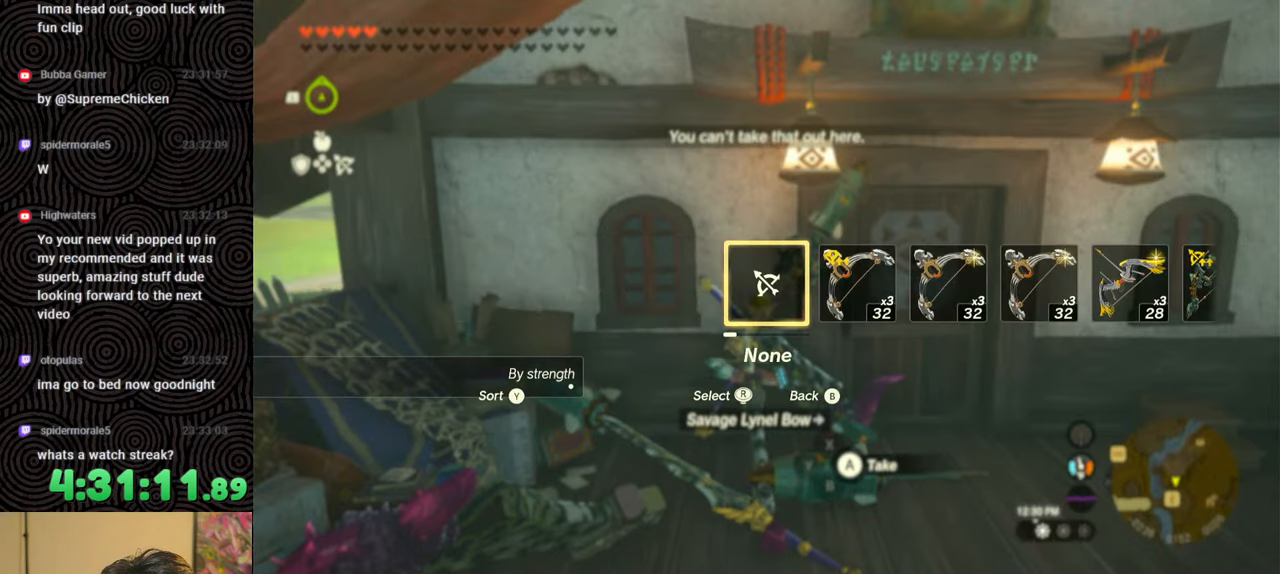
{"buttons": [], "left_stick": "center", "right_stick": "center", "events": [[117, "right_stick", "right"], [217, "right_stick", "center"], [317, "DPAD_RIGHT", "up"]]}
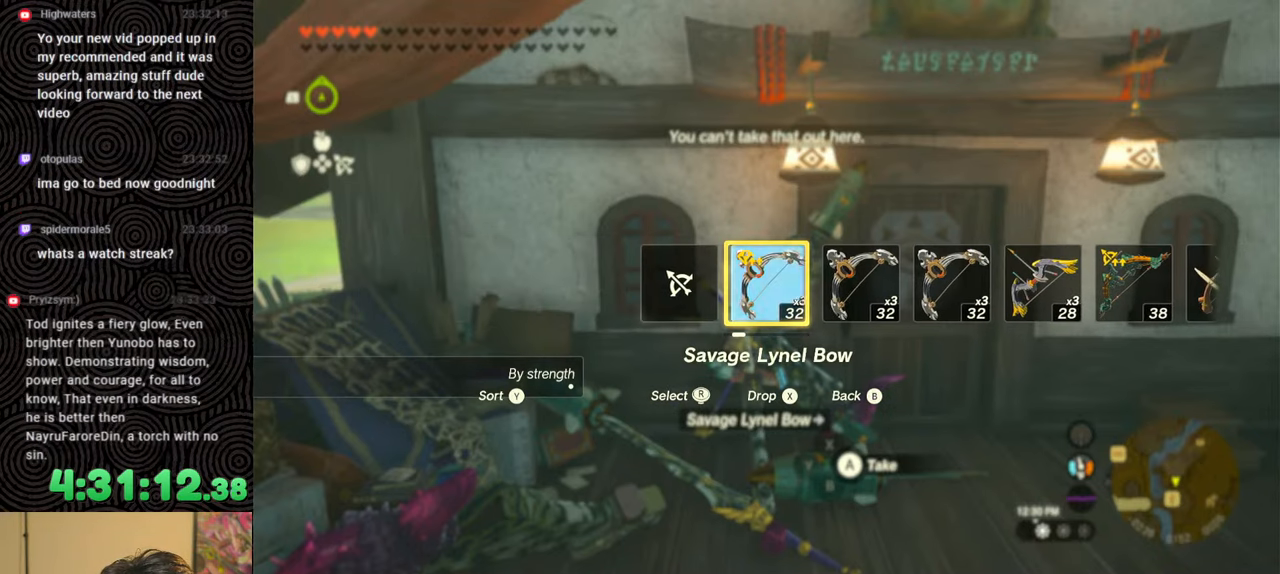
{"buttons": [], "left_stick": "center", "right_stick": "center", "events": []}
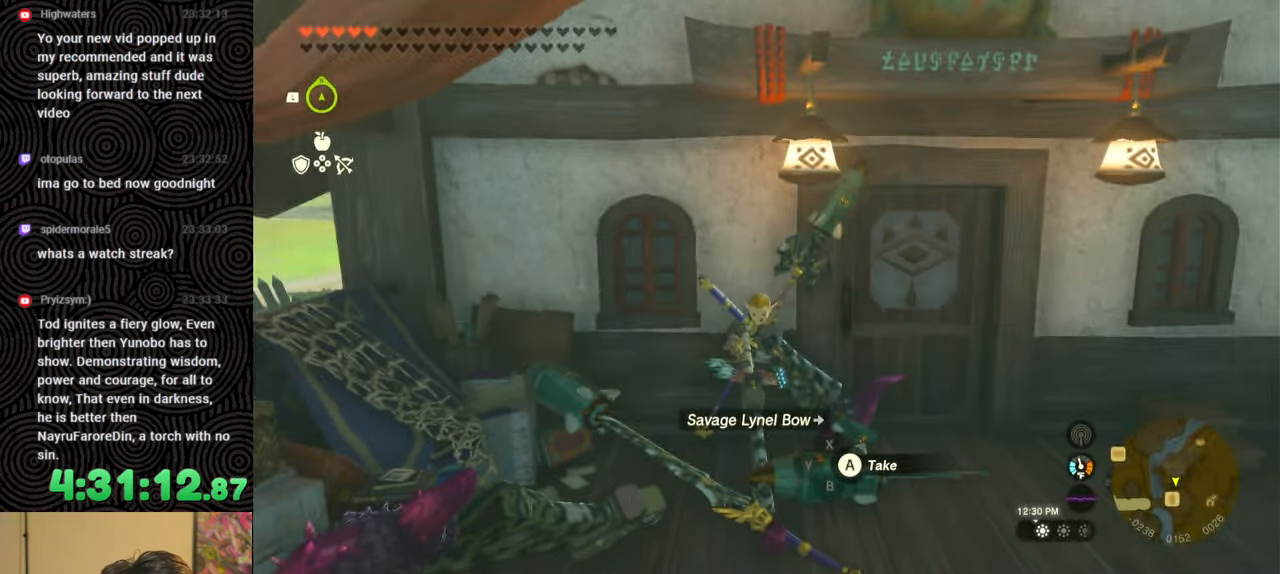
{"buttons": [], "left_stick": "center", "right_stick": "center", "events": [[67, "START", "down"], [217, "START", "up"], [383, "DPAD_LEFT", "down"], [433, "DPAD_LEFT", "up"]]}
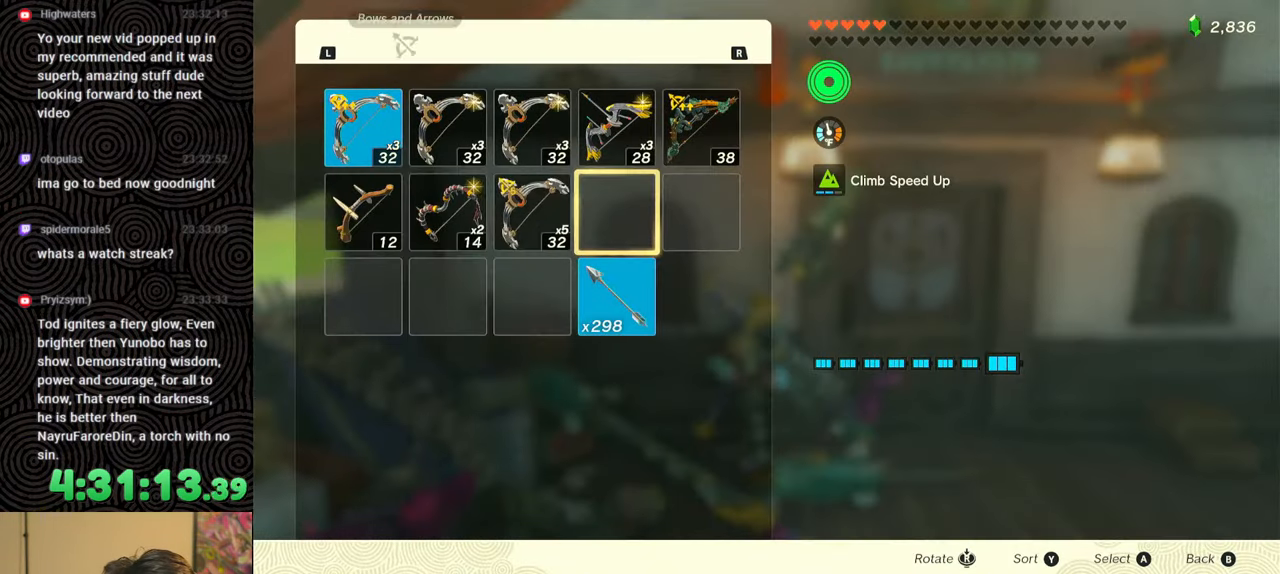
{"buttons": ["DPAD_LEFT"], "left_stick": "center", "right_stick": "center", "events": [[17, "DPAD_LEFT", "down"], [117, "DPAD_LEFT", "up"], [233, "DPAD_UP", "down"], [333, "DPAD_UP", "up"], [500, "DPAD_LEFT", "down"]]}
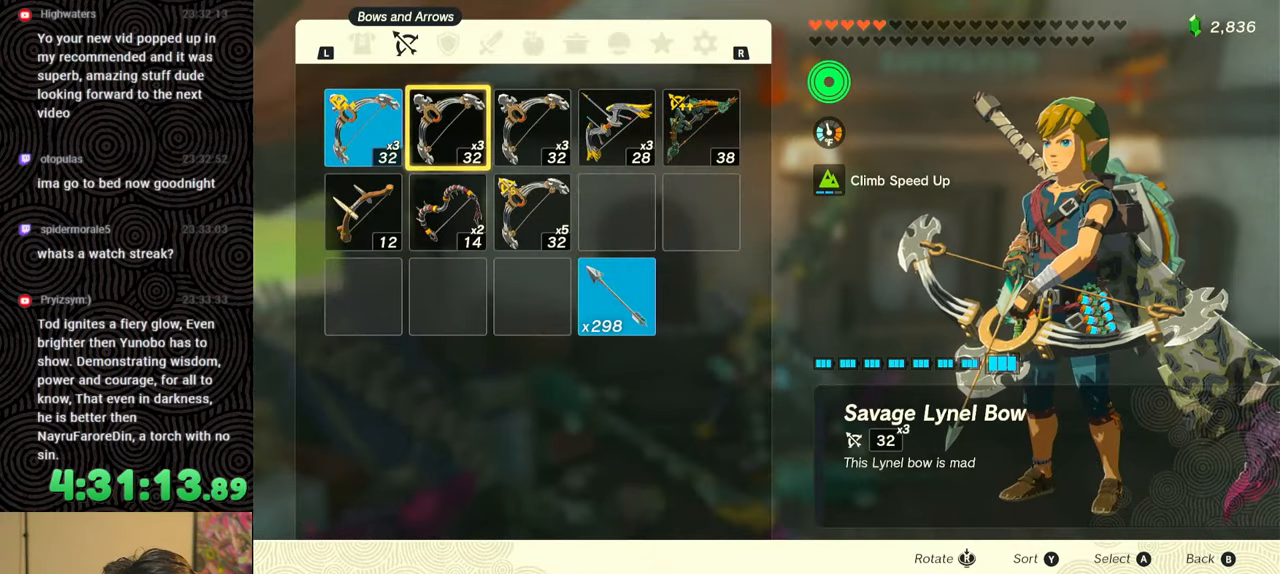
{"buttons": [], "left_stick": "center", "right_stick": "center", "events": [[117, "DPAD_LEFT", "up"], [167, "A", "down"], [283, "A", "up"], [283, "DPAD_DOWN", "down"], [333, "DPAD_DOWN", "up"], [367, "A", "down"], [467, "A", "up"]]}
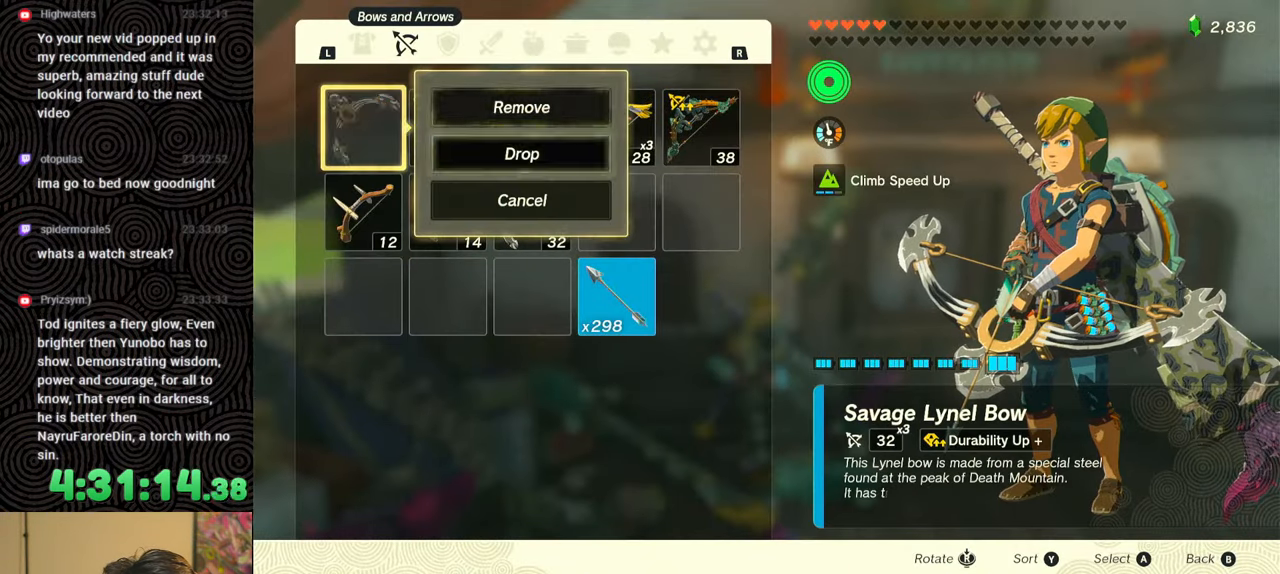
{"buttons": ["L1"], "left_stick": "center", "right_stick": "center", "events": [[33, "B", "down"], [133, "B", "up"], [233, "L1", "down"]]}
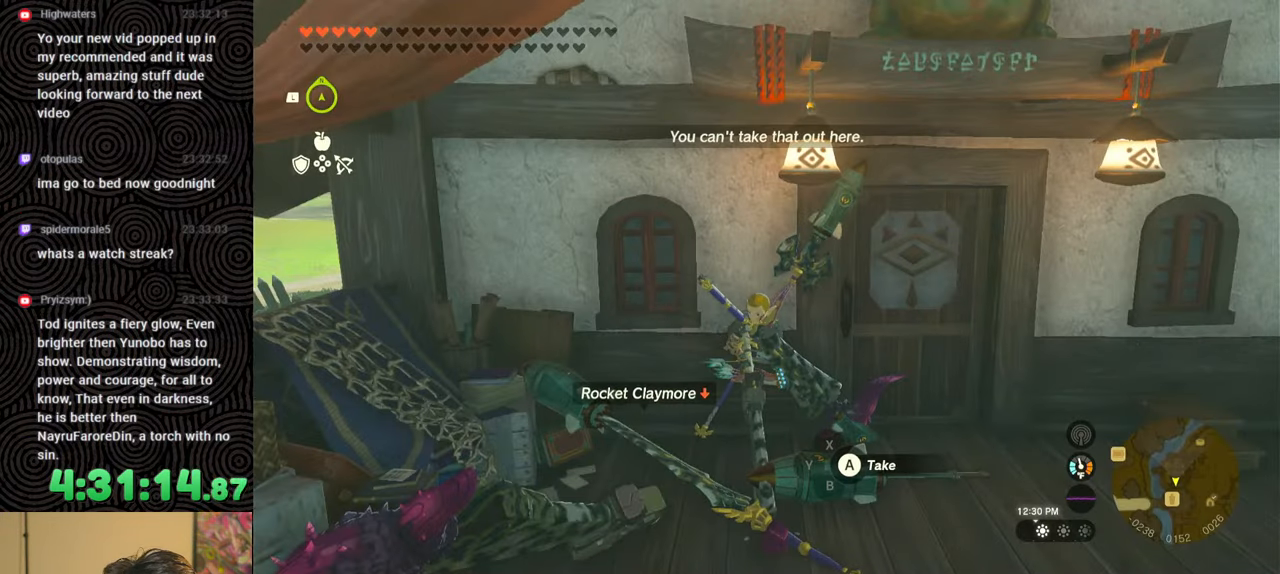
{"buttons": ["DPAD_RIGHT"], "left_stick": "center", "right_stick": "center", "events": [[133, "L1", "up"], [267, "DPAD_RIGHT", "down"], [317, "DPAD_RIGHT", "up"], [400, "DPAD_RIGHT", "down"]]}
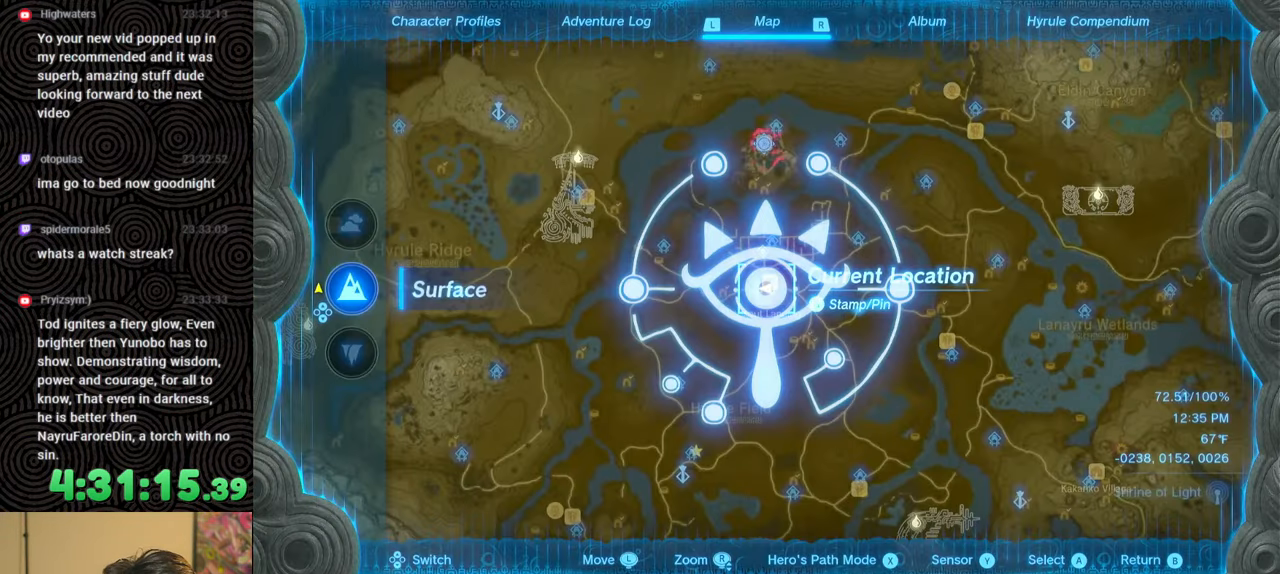
{"buttons": [], "left_stick": "center", "right_stick": "center", "events": [[100, "DPAD_RIGHT", "up"], [283, "B", "down"], [383, "B", "up"]]}
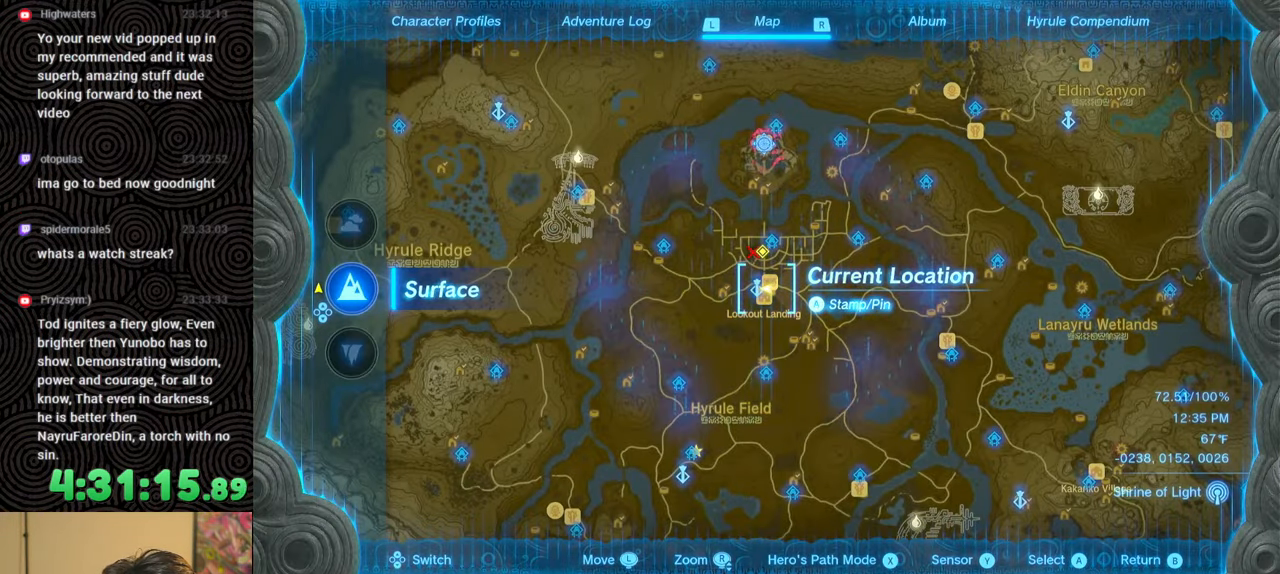
{"buttons": ["L1"], "left_stick": "center", "right_stick": "center", "events": [[133, "L1", "down"]]}
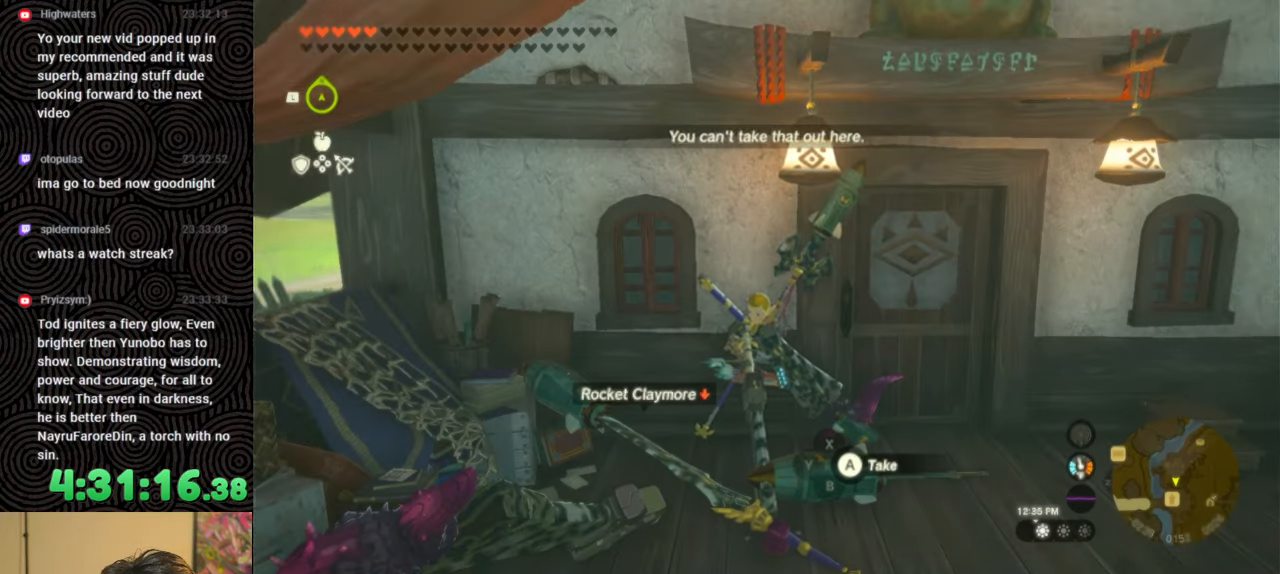
{"buttons": ["DPAD_UP", "DPAD_RIGHT"], "left_stick": "center", "right_stick": "center", "events": [[133, "L1", "up"], [233, "DPAD_RIGHT", "down"], [317, "DPAD_RIGHT", "up"], [383, "DPAD_RIGHT", "down"], [450, "DPAD_UP", "down"]]}
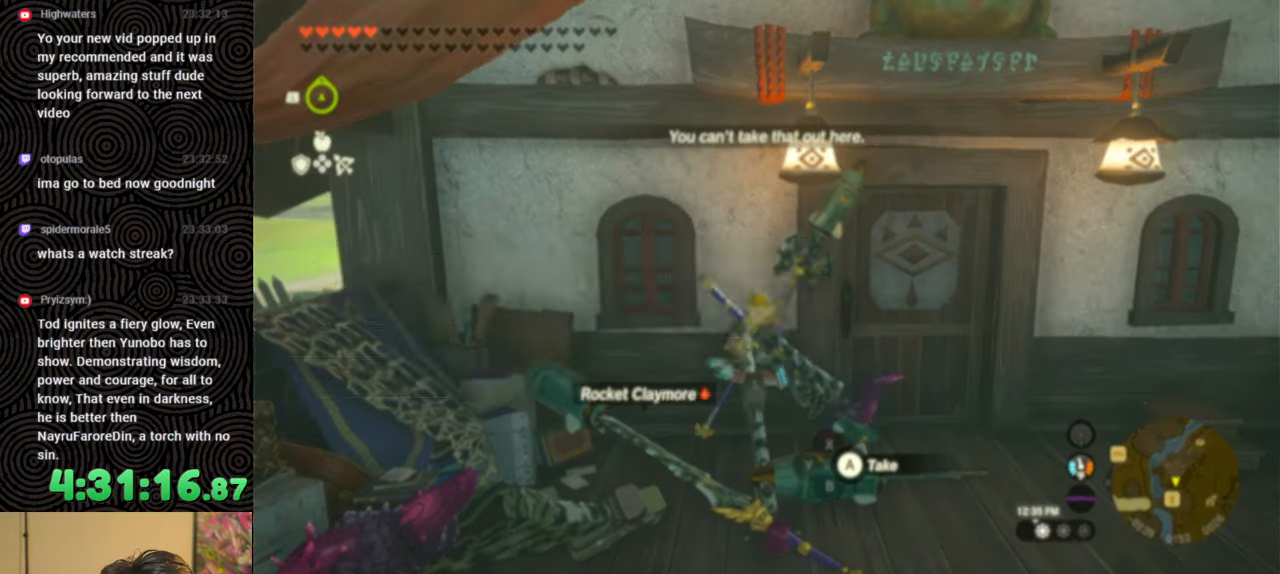
{"buttons": [], "left_stick": "center", "right_stick": "center", "events": [[167, "X", "down"], [217, "DPAD_UP", "up"], [250, "DPAD_RIGHT", "up"], [300, "X", "up"], [367, "DPAD_RIGHT", "down"], [467, "DPAD_RIGHT", "up"]]}
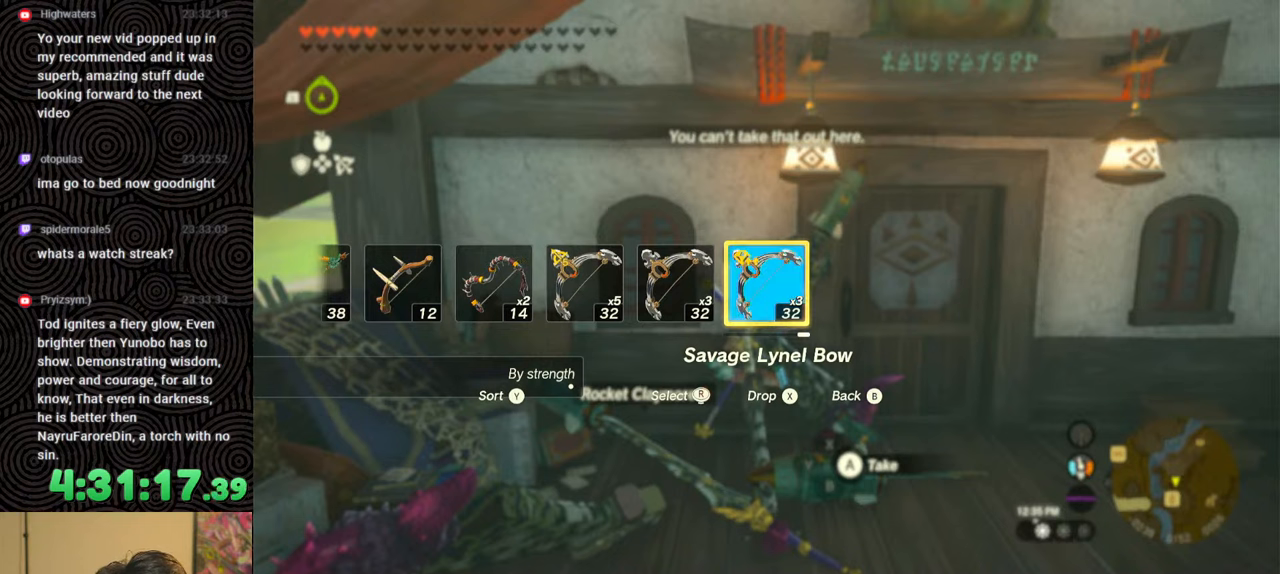
{"buttons": ["DPAD_UP", "DPAD_RIGHT"], "left_stick": "center", "right_stick": "center", "events": [[33, "DPAD_RIGHT", "down"], [100, "DPAD_RIGHT", "up"], [183, "DPAD_RIGHT", "down"], [200, "DPAD_UP", "down"], [400, "right_stick", "right"], [500, "right_stick", "center"]]}
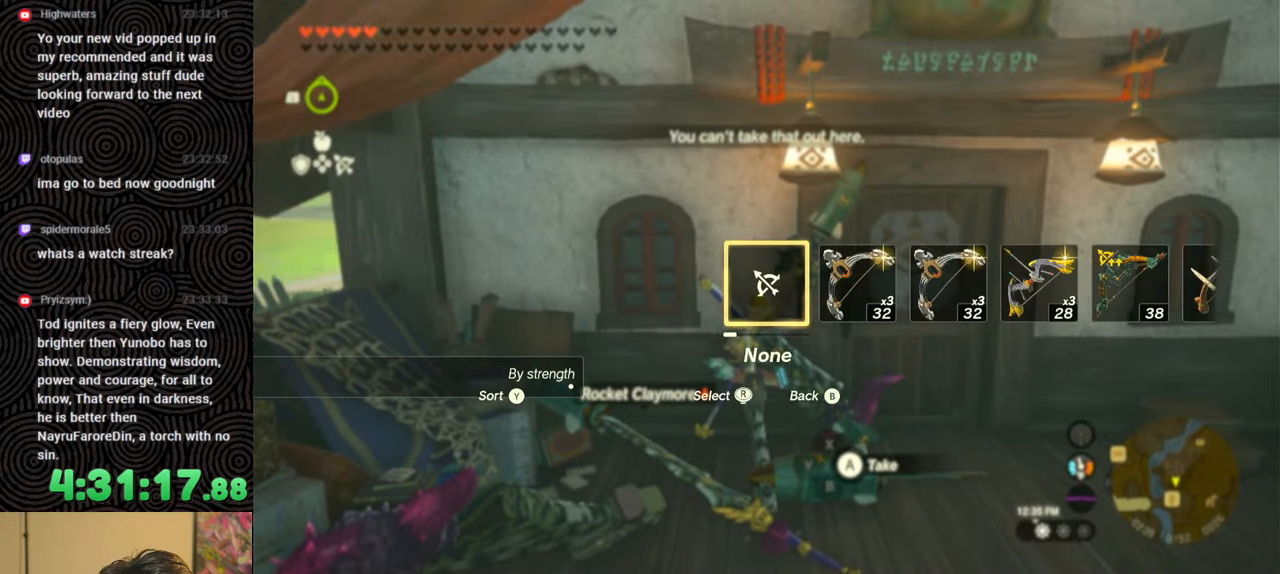
{"buttons": [], "left_stick": "center", "right_stick": "center", "events": [[50, "DPAD_UP", "up"], [83, "DPAD_RIGHT", "up"]]}
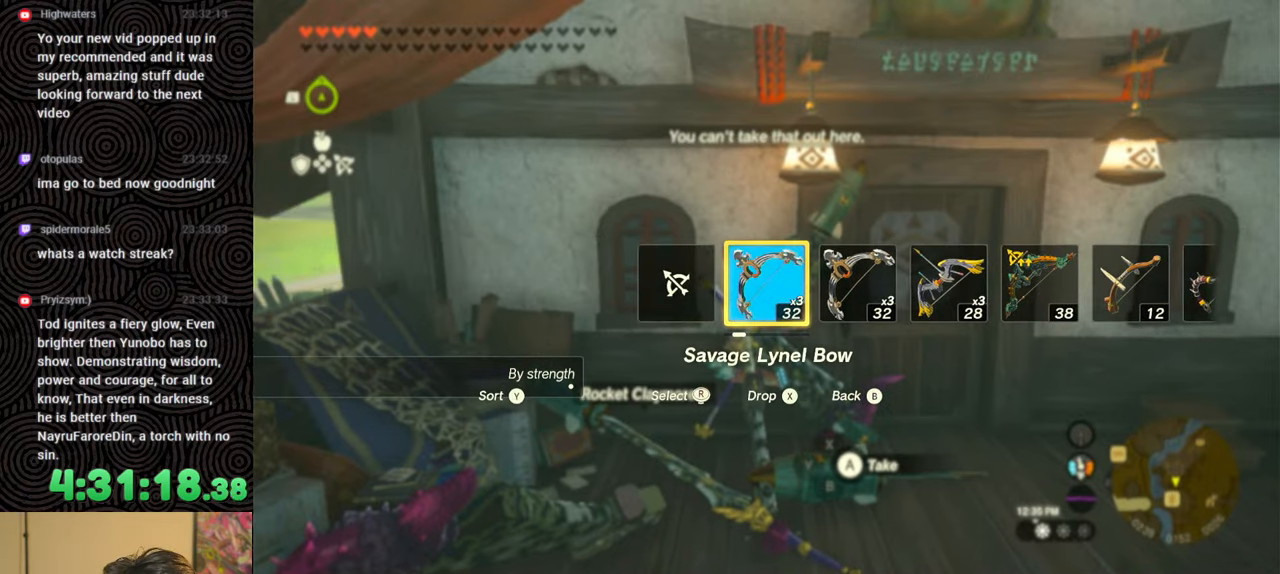
{"buttons": [], "left_stick": "center", "right_stick": "center", "events": [[333, "START", "down"], [500, "START", "up"]]}
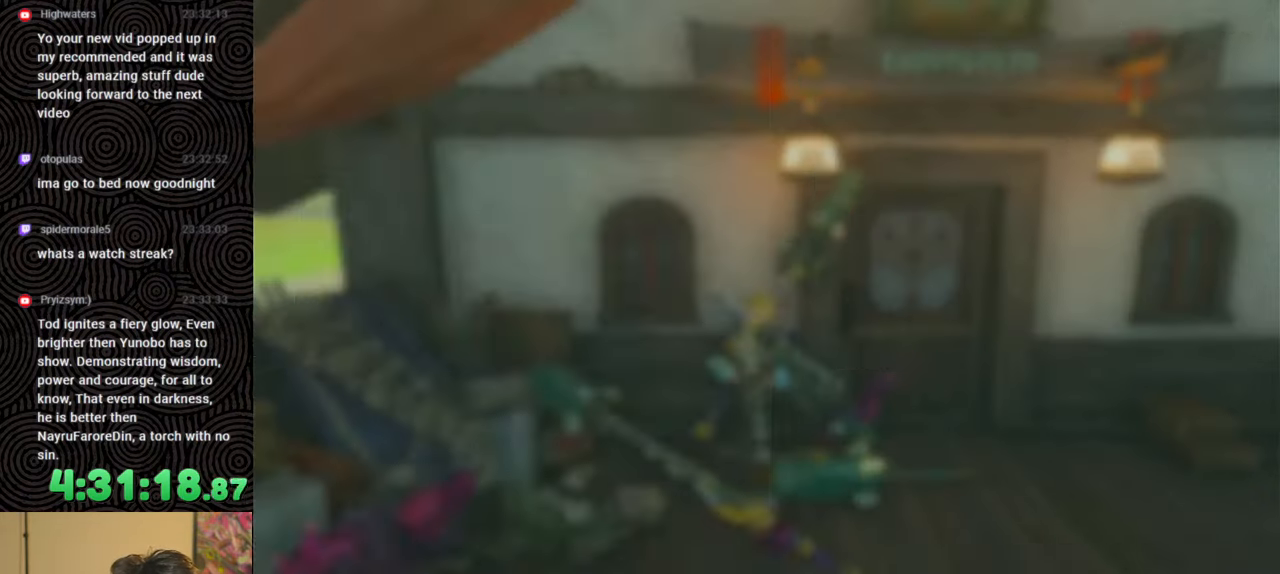
{"buttons": ["DPAD_UP"], "left_stick": "center", "right_stick": "center", "events": [[83, "DPAD_LEFT", "down"], [167, "DPAD_LEFT", "up"], [217, "DPAD_LEFT", "down"], [317, "DPAD_LEFT", "up"], [450, "DPAD_UP", "down"]]}
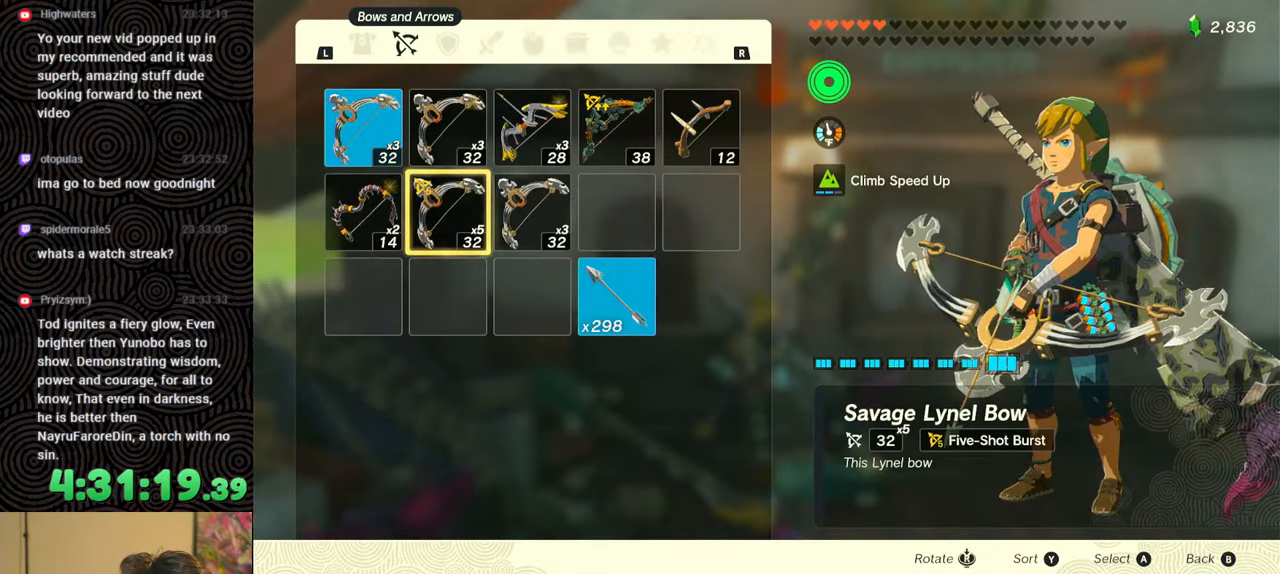
{"buttons": ["DPAD_DOWN"], "left_stick": "center", "right_stick": "center", "events": [[33, "DPAD_UP", "up"], [167, "DPAD_LEFT", "down"], [250, "DPAD_LEFT", "up"], [333, "A", "down"], [433, "A", "up"], [450, "DPAD_DOWN", "down"]]}
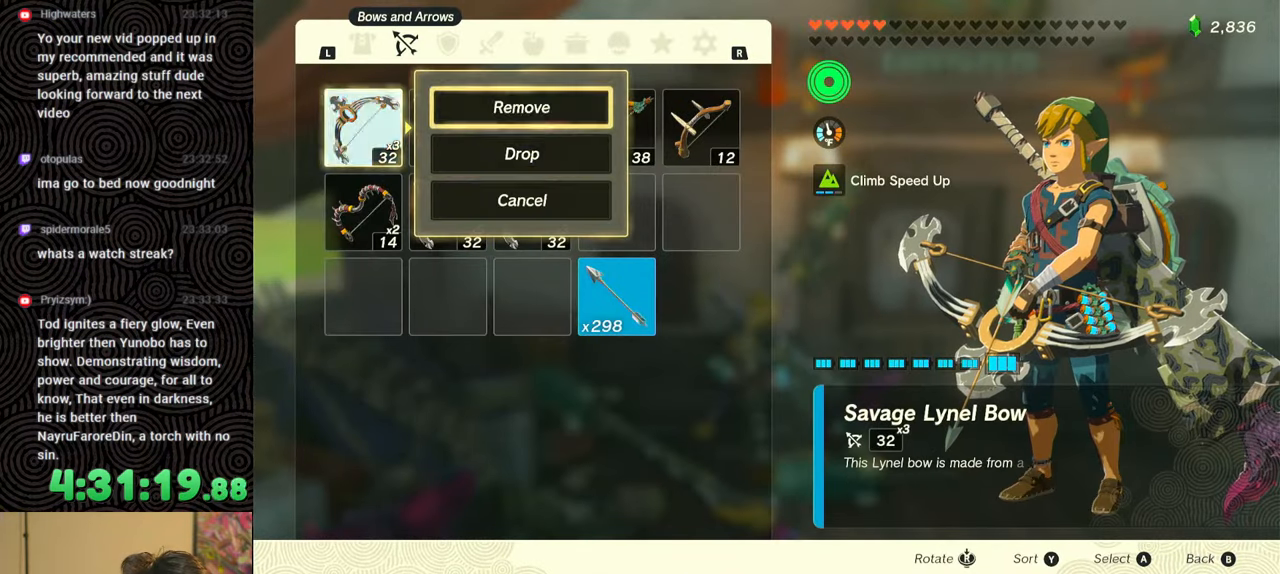
{"buttons": ["L1"], "left_stick": "center", "right_stick": "center", "events": [[33, "DPAD_DOWN", "up"], [67, "A", "down"], [150, "A", "up"], [250, "B", "down"], [333, "B", "up"], [483, "L1", "down"]]}
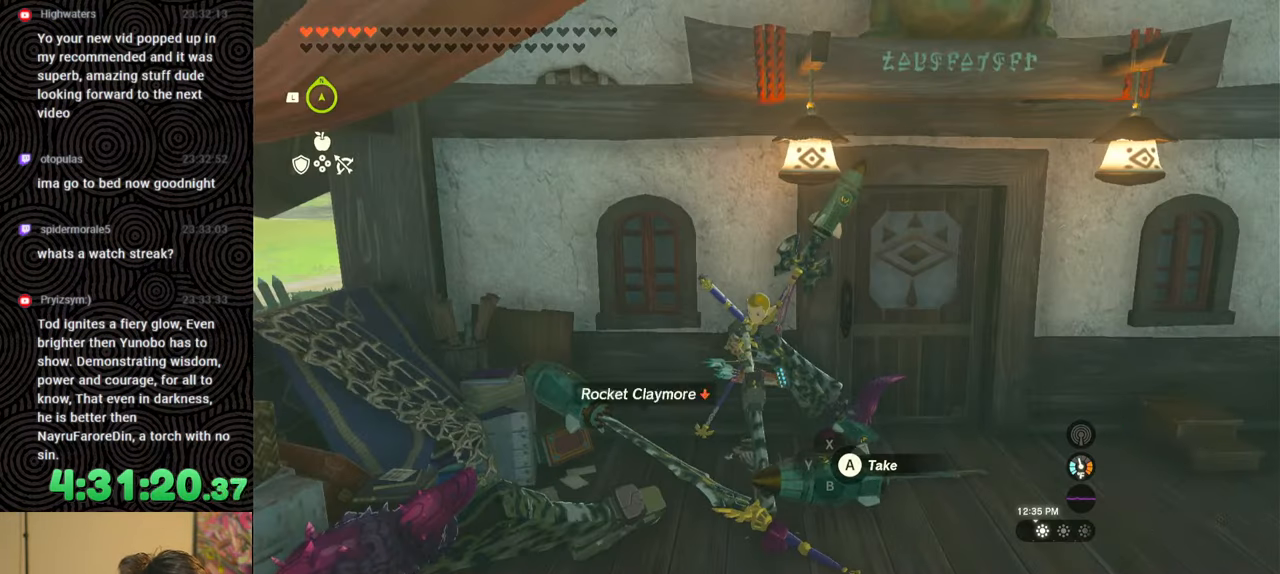
{"buttons": ["L1"], "left_stick": "center", "right_stick": "center", "events": []}
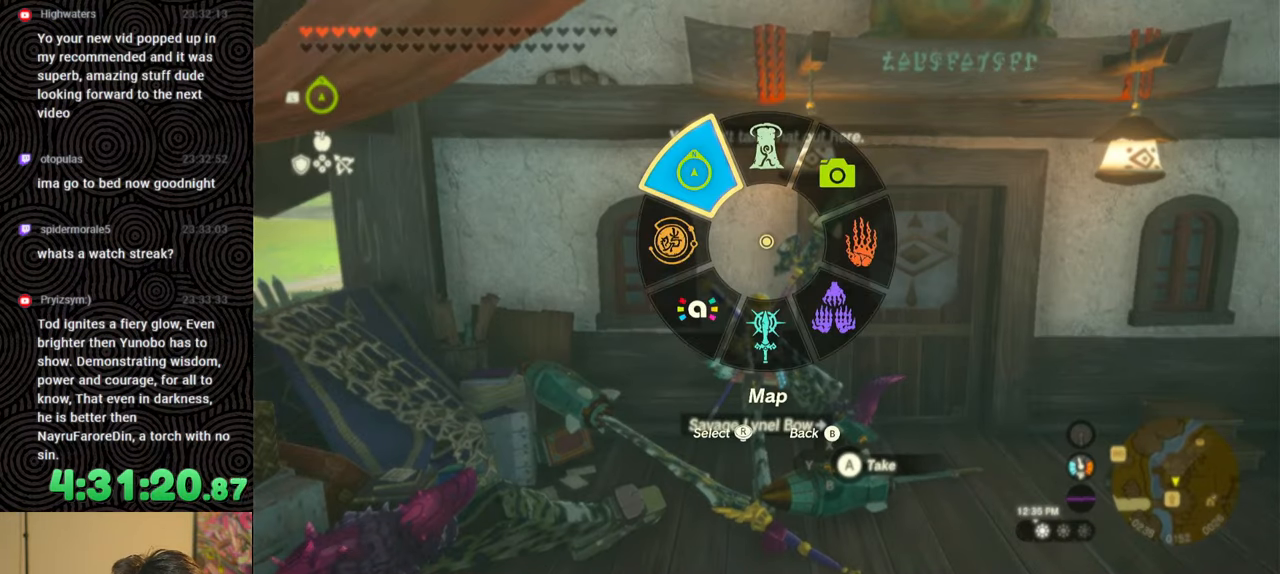
{"buttons": ["DPAD_RIGHT"], "left_stick": "center", "right_stick": "center", "events": [[50, "L1", "up"], [150, "DPAD_RIGHT", "down"], [250, "DPAD_RIGHT", "up"], [283, "DPAD_RIGHT", "down"]]}
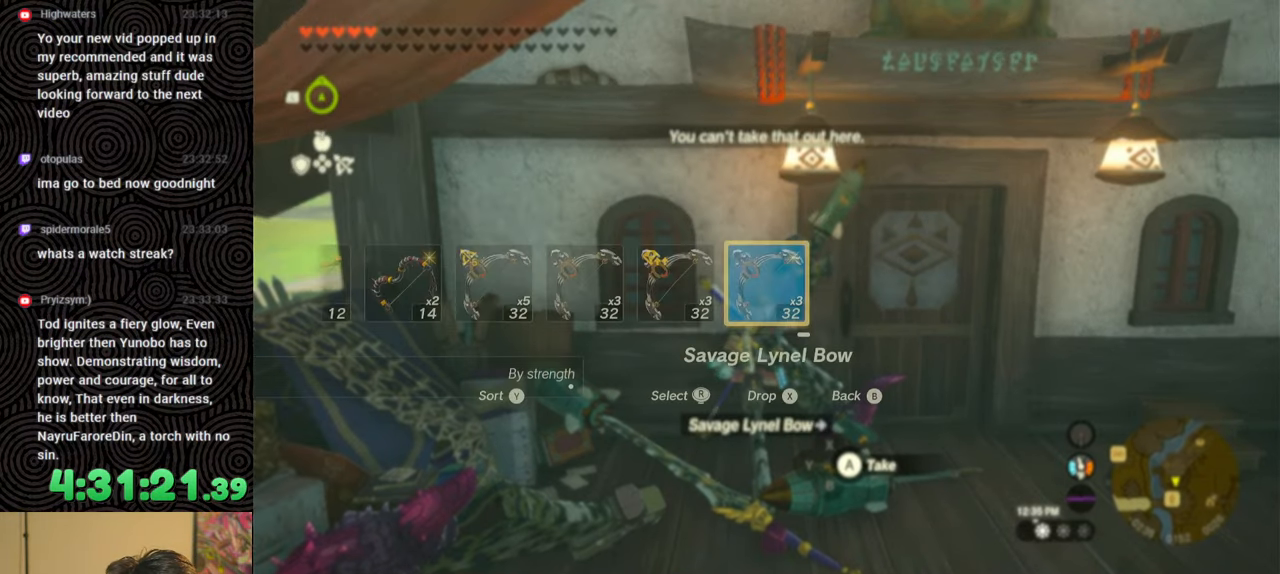
{"buttons": ["DPAD_RIGHT"], "left_stick": "center", "right_stick": "center", "events": [[83, "X", "down"], [183, "DPAD_RIGHT", "up"], [200, "X", "up"], [300, "DPAD_RIGHT", "down"], [383, "DPAD_RIGHT", "up"], [450, "DPAD_RIGHT", "down"]]}
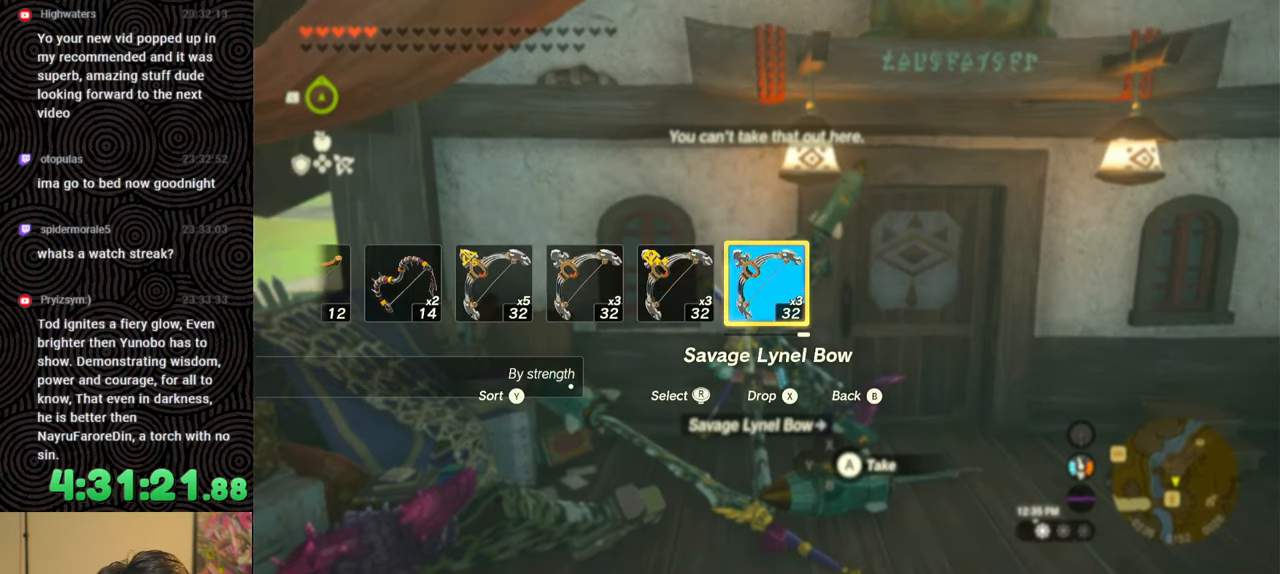
{"buttons": ["DPAD_RIGHT"], "left_stick": "center", "right_stick": "center", "events": [[67, "DPAD_RIGHT", "up"], [100, "DPAD_RIGHT", "down"], [267, "right_stick", "right"], [383, "right_stick", "center"]]}
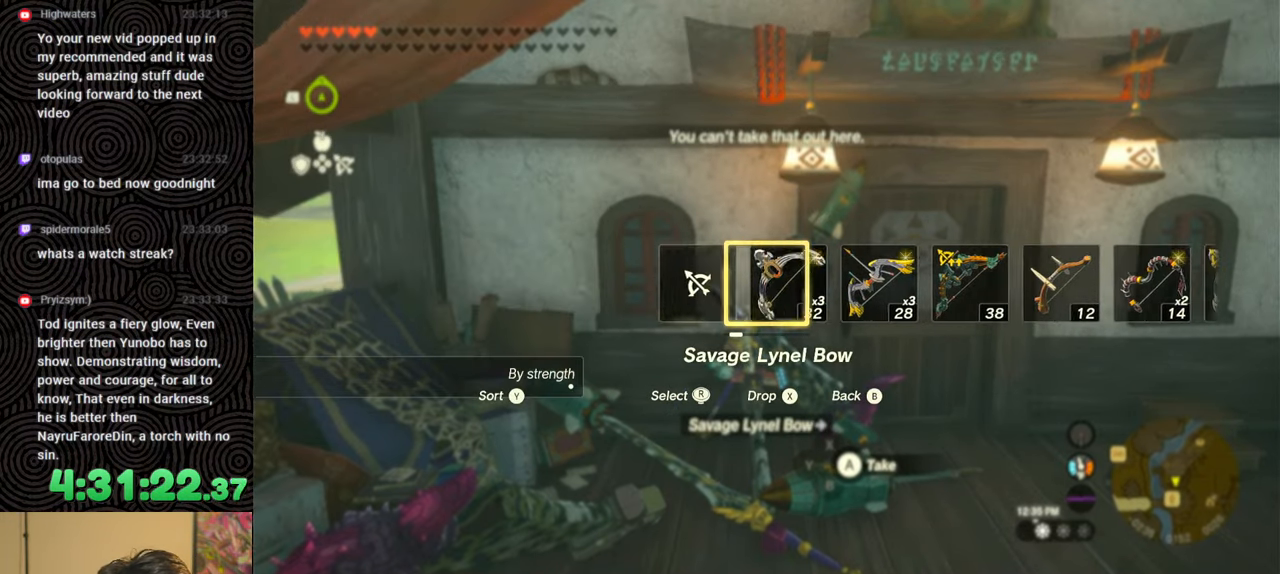
{"buttons": [], "left_stick": "center", "right_stick": "center", "events": [[17, "DPAD_RIGHT", "up"]]}
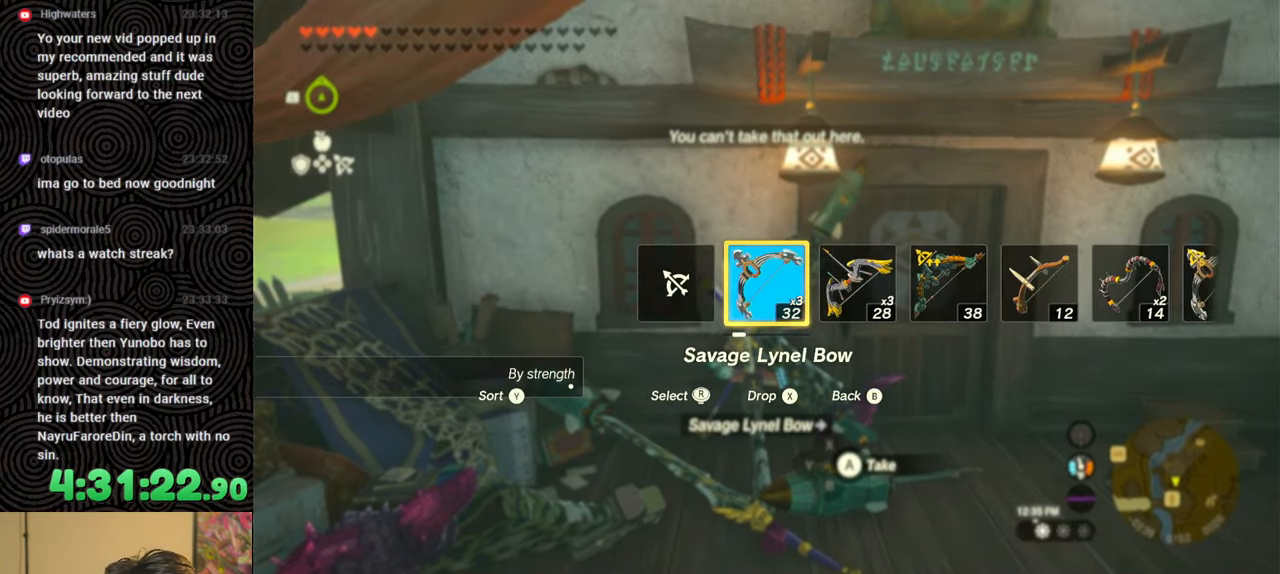
{"buttons": ["START"], "left_stick": "center", "right_stick": "center", "events": [[350, "START", "down"]]}
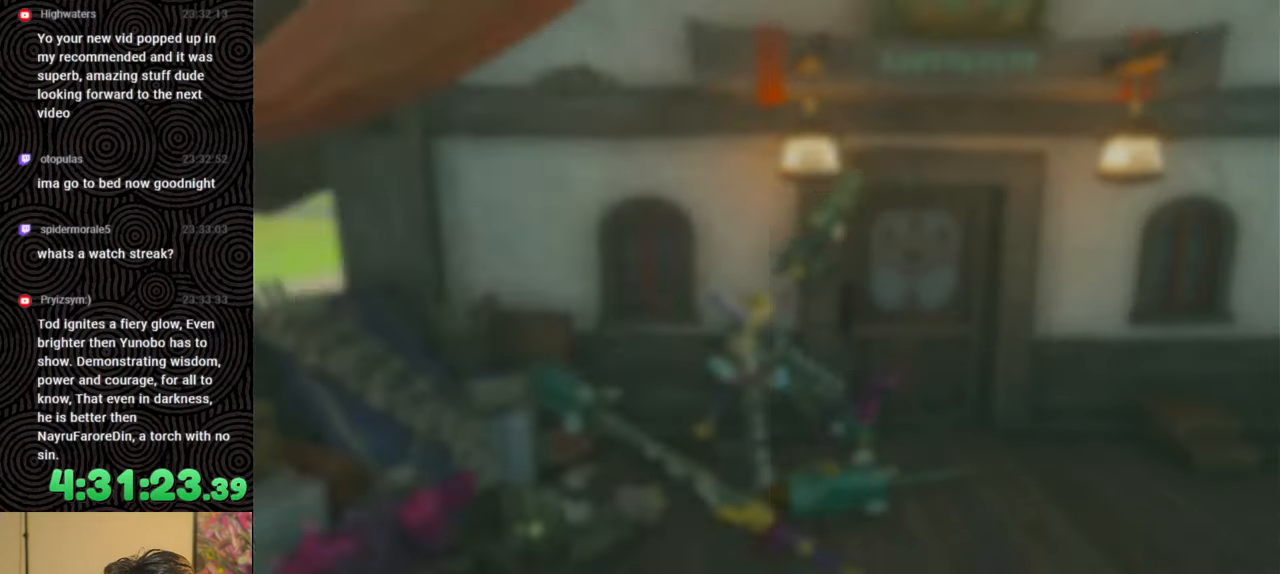
{"buttons": [], "left_stick": "center", "right_stick": "center", "events": [[17, "START", "up"], [233, "DPAD_LEFT", "down"], [333, "DPAD_LEFT", "up"], [383, "DPAD_LEFT", "down"], [483, "DPAD_LEFT", "up"]]}
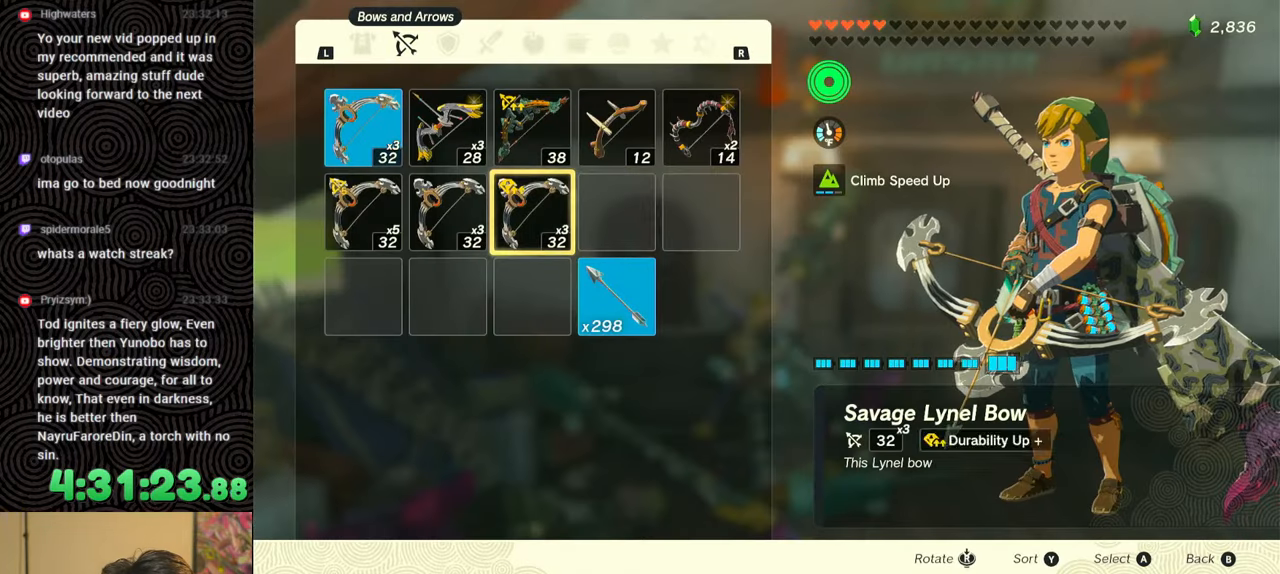
{"buttons": ["A"], "left_stick": "center", "right_stick": "center", "events": [[150, "DPAD_LEFT", "down"], [250, "DPAD_LEFT", "up"], [350, "DPAD_UP", "down"], [450, "DPAD_UP", "up"], [500, "A", "down"]]}
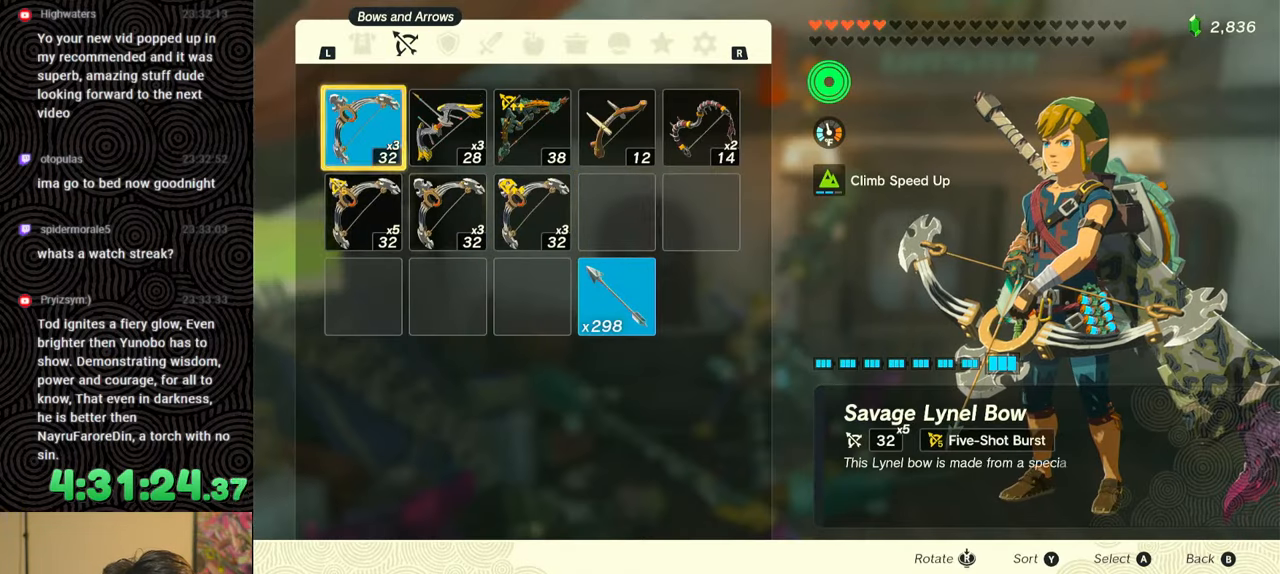
{"buttons": [], "left_stick": "center", "right_stick": "center", "events": [[117, "A", "up"], [150, "DPAD_DOWN", "down"], [217, "DPAD_DOWN", "up"], [250, "A", "down"], [317, "A", "up"], [400, "B", "down"], [467, "B", "up"]]}
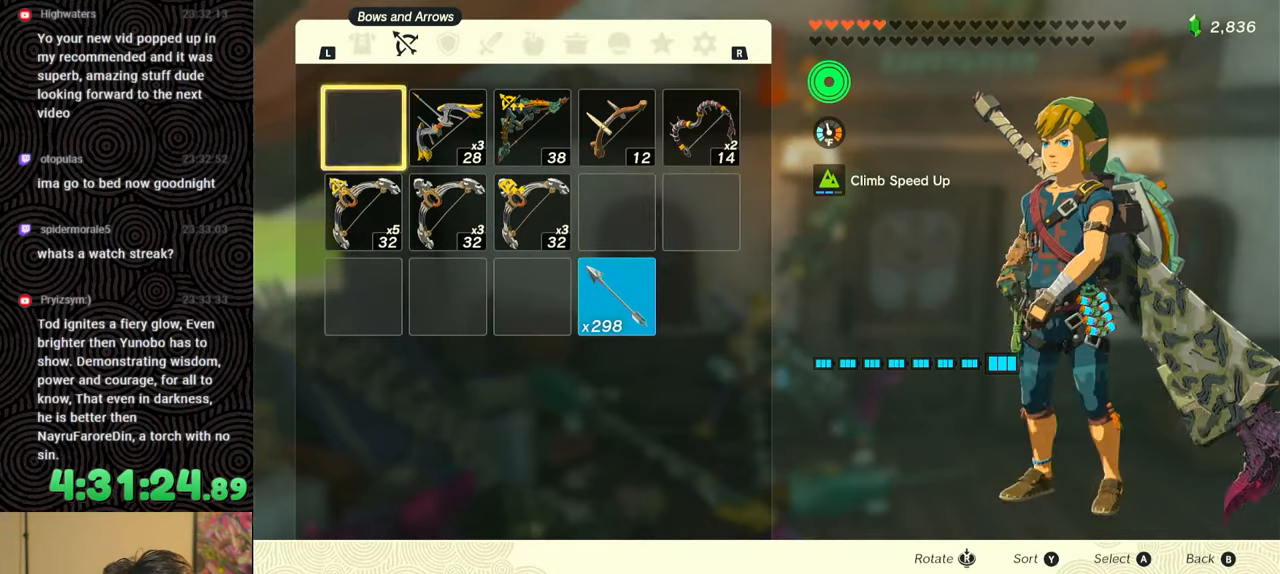
{"buttons": ["L1"], "left_stick": "center", "right_stick": "center", "events": [[200, "L1", "down"]]}
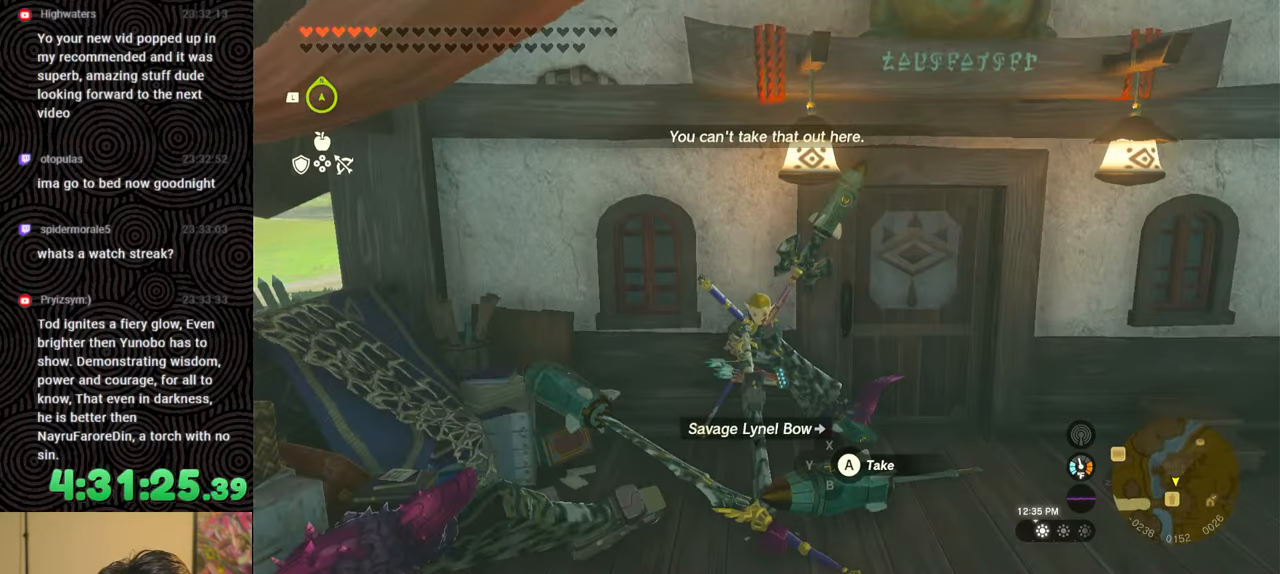
{"buttons": ["DPAD_RIGHT"], "left_stick": "center", "right_stick": "center", "events": [[133, "L1", "up"], [267, "DPAD_RIGHT", "down"], [333, "DPAD_RIGHT", "up"], [400, "DPAD_RIGHT", "down"]]}